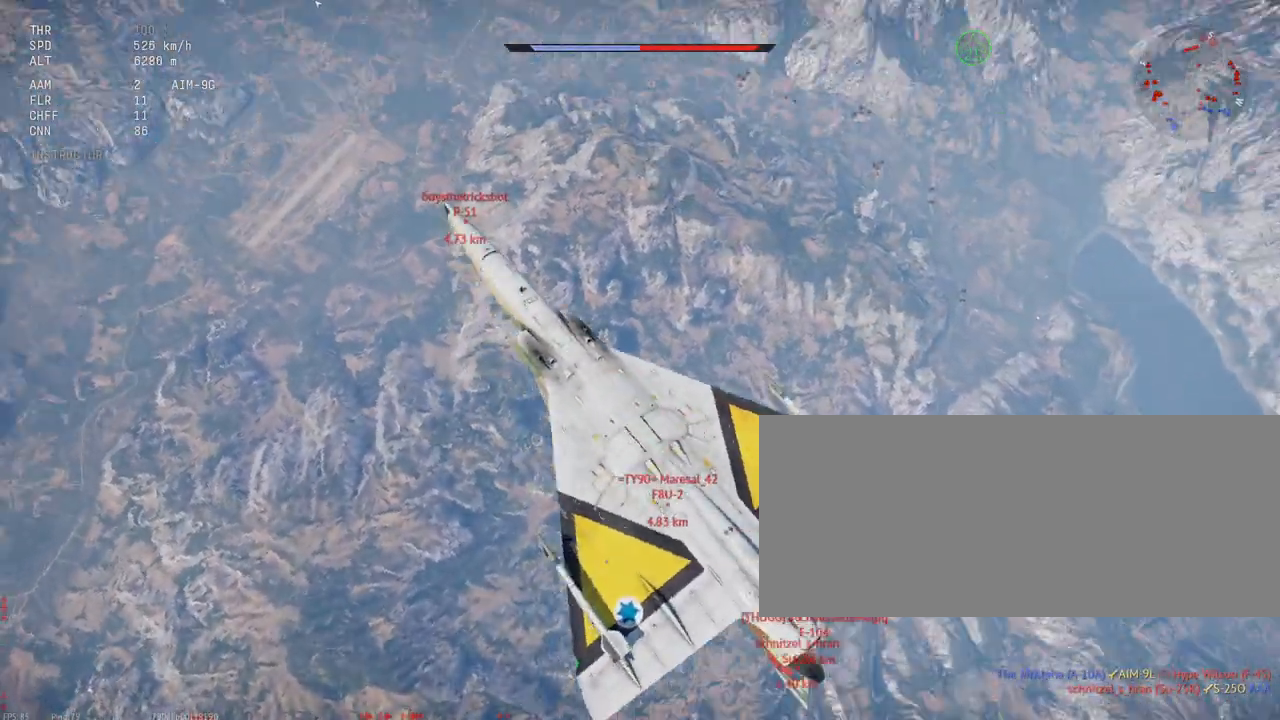
Gameplay with keyboard and mouse; each line is a JSON object with the keys and mouse buttons held at the frame after it. "events" lists presses ("down") and releases ("up") of ".", "/", "0", "1", "2", "3", "4", "5", "6", "7", "8", "9", "a", "alt_l", "alt_r", "b", "backslash", "backspace", "c", "caps_lock", "comma", "ctrl_l", "ctrl_r", "d", "e", "equals", "escape", "f", "f1", "f10", "f11", "f12", "f2", "f3", "f4", "f5", "f6", "f7", "f8", "f9", "g", "h", "i", "j", "k", "l", "lbracket", "m", "minus", "n", "o", "p", "q", "quote", "r", "rbracket", "return", "s", "semicolon", "shift_l", "shift_r", "space", "super_l", "super_r", "t", "tab", "tilde", "u", "v", "w", "x", "y", "z", "mouse_left", "mouse_wheel", "mouse_right", "mouse_mb4" and "mouse_mb5" between this image and that frame as [ms after this image, input, new state], when the widget could be followed in between. "mouse_left", "mouse_wheel", "mouse_right", "mouse_mb4", "mouse_mb5" = the "left", "wheel", "right", "mb4", "mb5" buttons of the "mouse" list. No other keys are recorded. "wheel" means that the mouse wheel is clicked or scrolled. Mouse movement is not recorded.
{"keys": ["c", "shift_l"], "mouse": [], "events": [[100, "a", "up"], [400, "x", "down"], [483, "x", "up"]]}
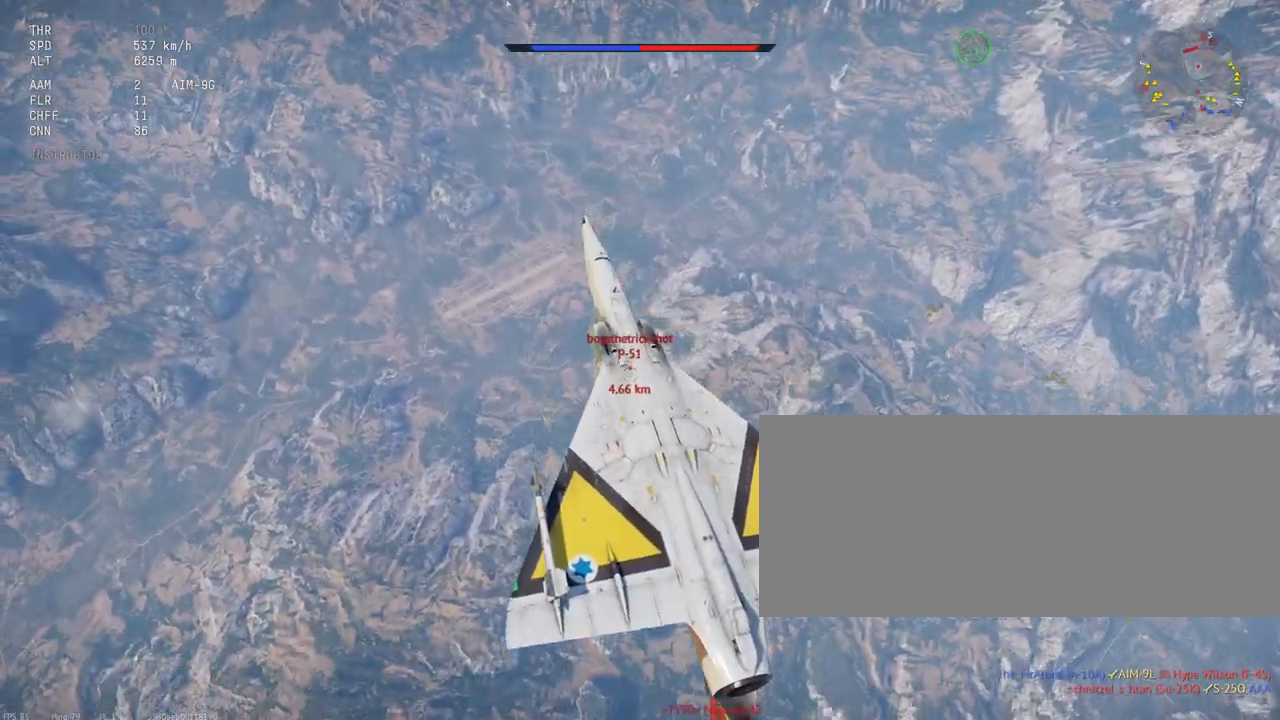
{"keys": [], "mouse": [], "events": [[200, "c", "up"], [300, "shift_l", "up"]]}
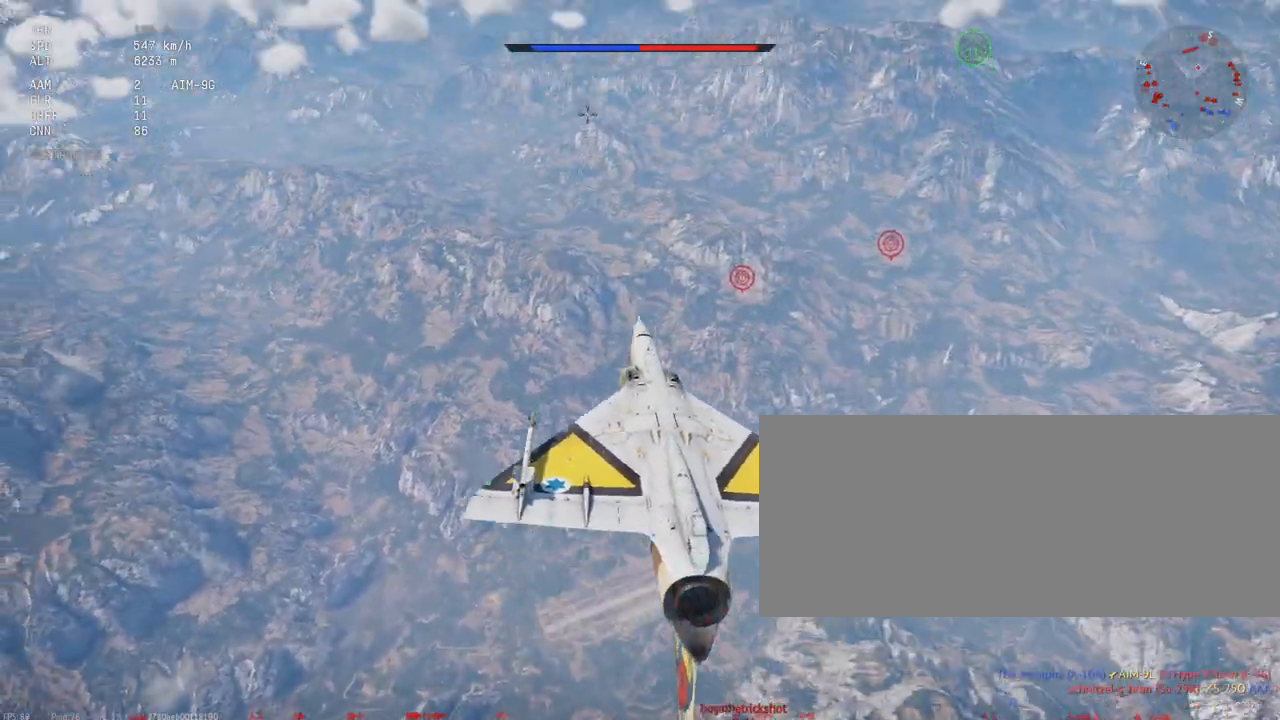
{"keys": ["shift_l"], "mouse": [], "events": [[450, "shift_l", "down"]]}
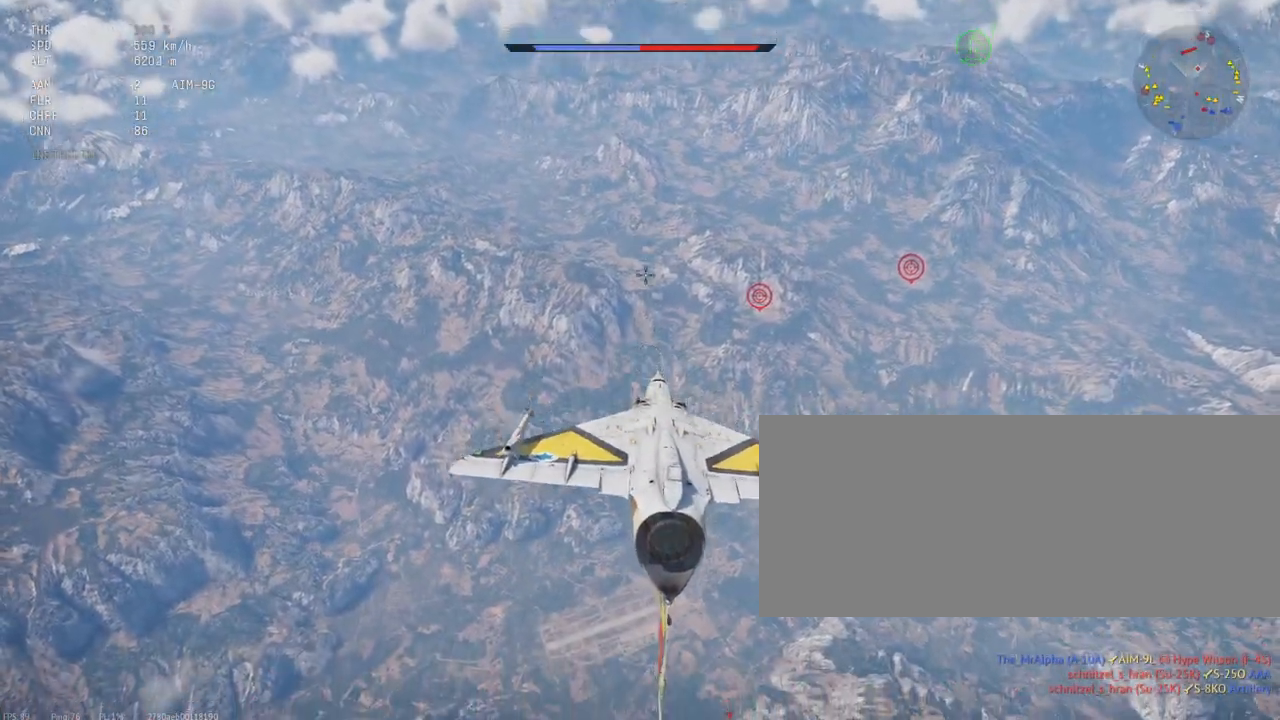
{"keys": ["shift_l"], "mouse": [], "events": []}
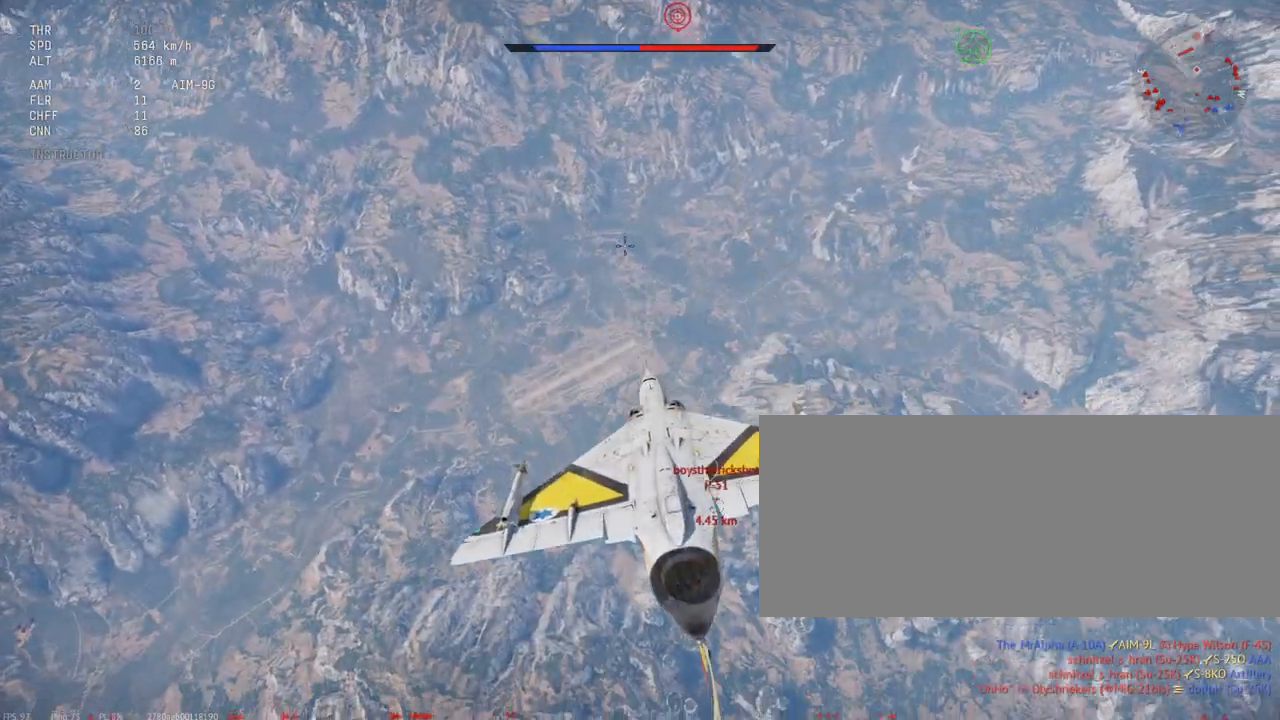
{"keys": ["shift_l"], "mouse": [], "events": [[250, "d", "down"], [333, "d", "up"], [467, "d", "down"], [483, "d", "up"]]}
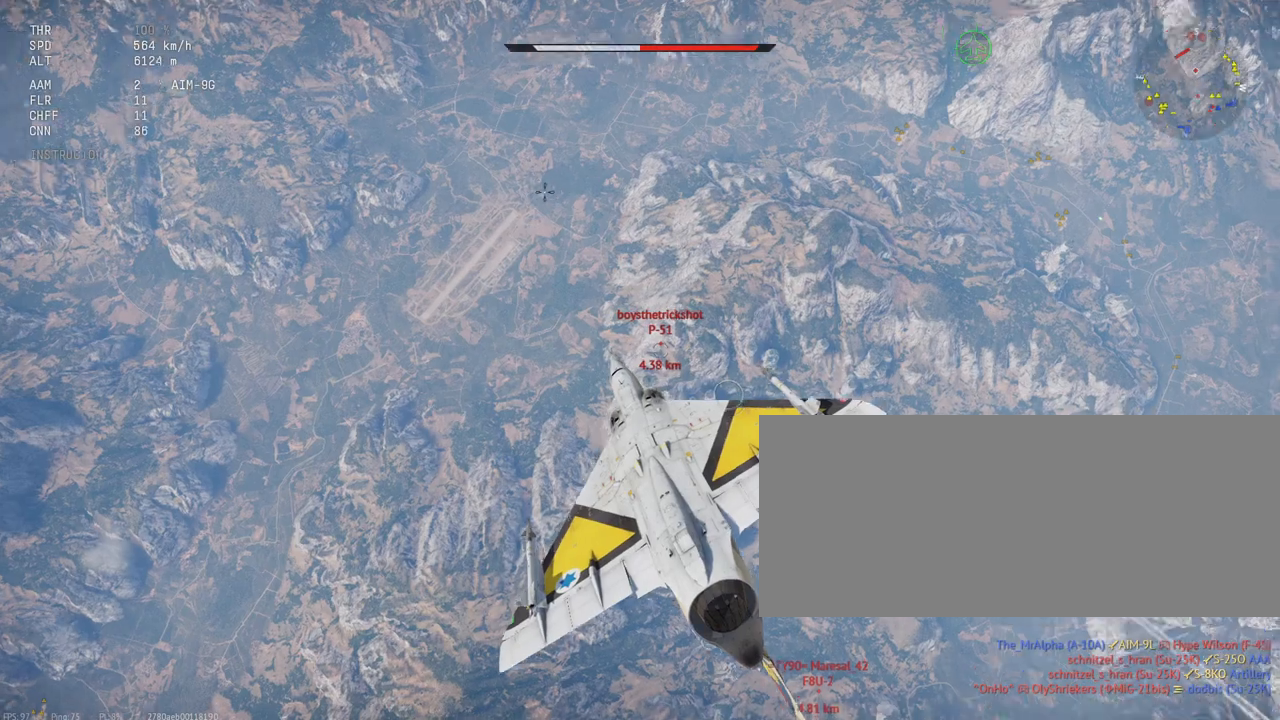
{"keys": ["shift_l"], "mouse": [], "events": [[383, "a", "down"], [483, "a", "up"]]}
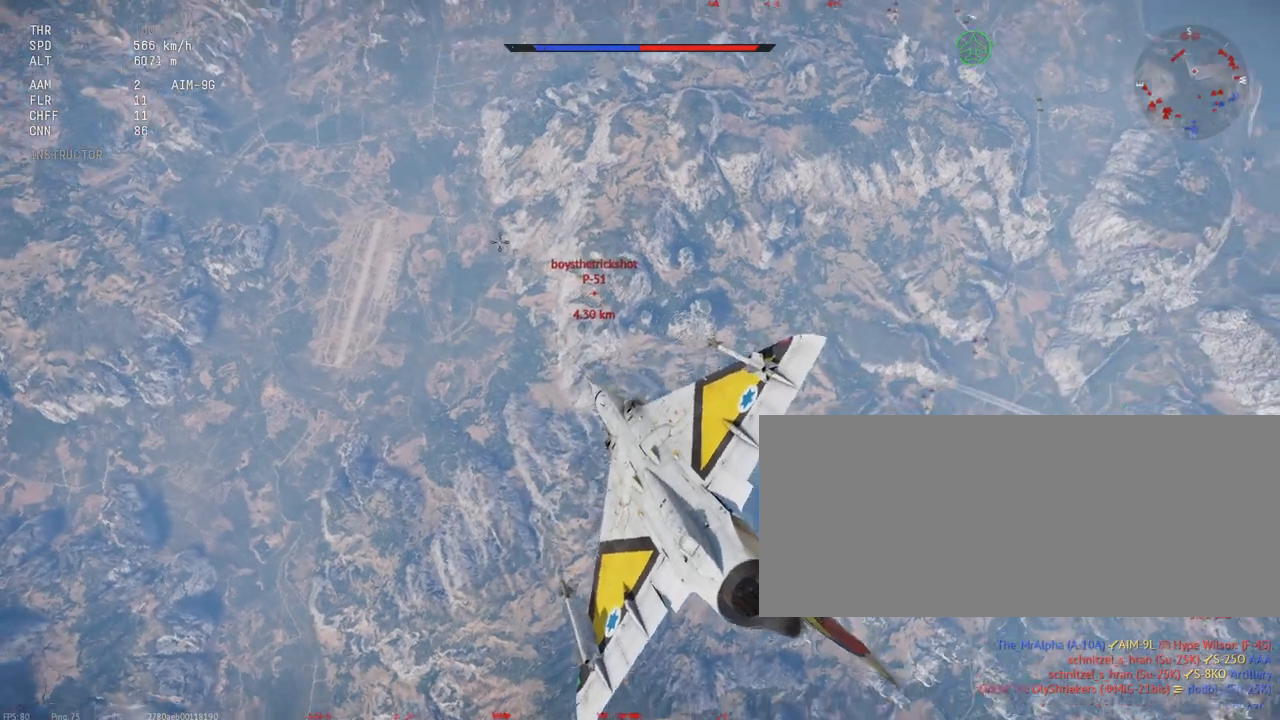
{"keys": ["d", "shift_l"], "mouse": [], "events": [[450, "d", "down"]]}
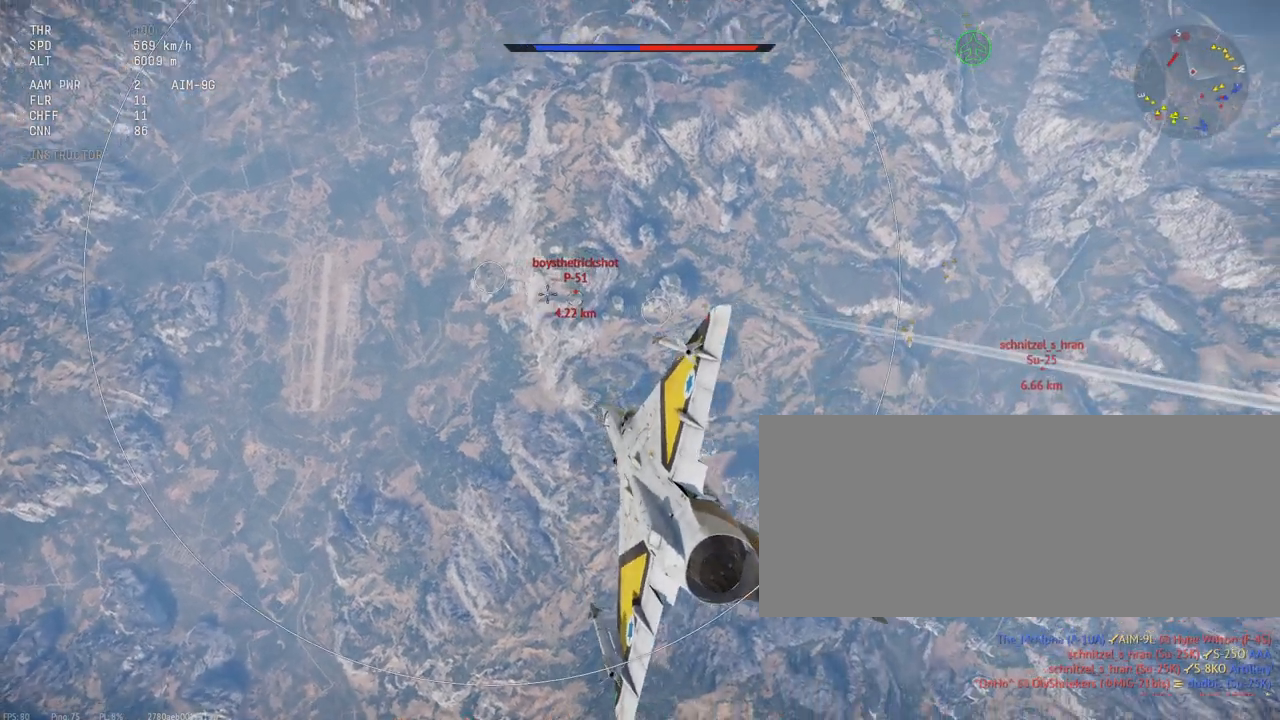
{"keys": ["shift_l"], "mouse": [], "events": [[33, "d", "up"], [333, "d", "down"], [350, "d", "up"]]}
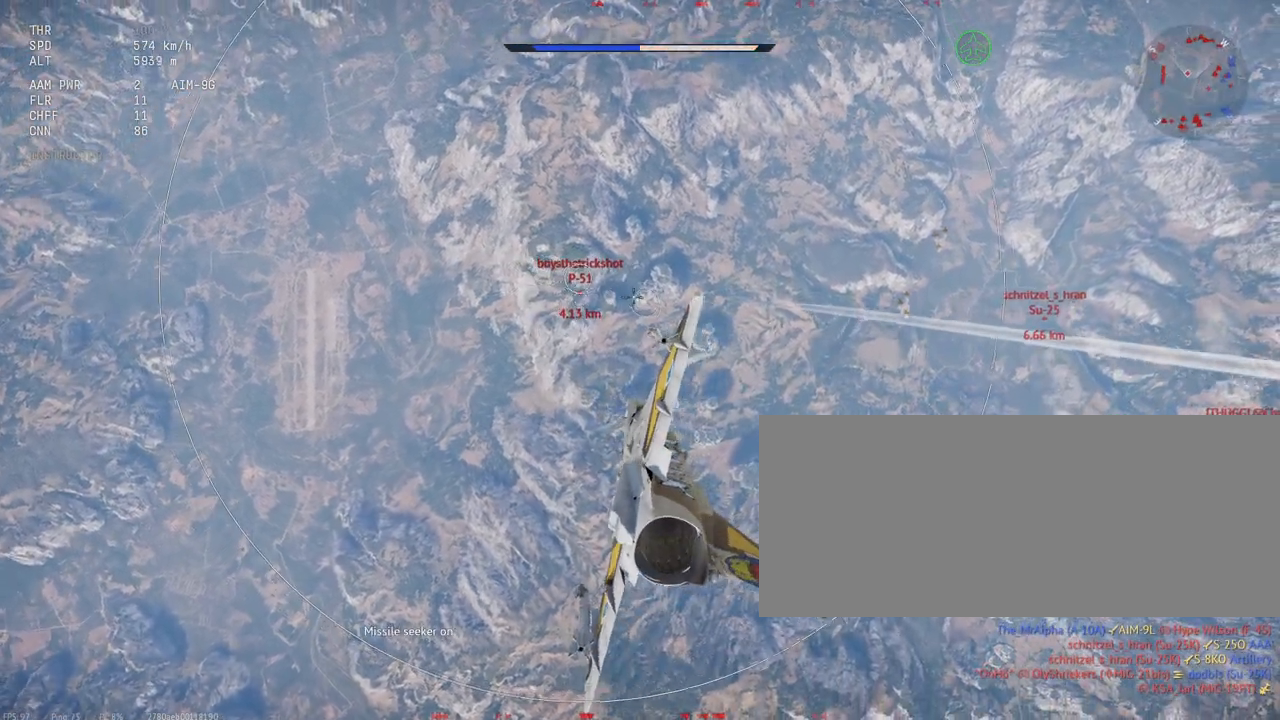
{"keys": ["d", "shift_l"], "mouse": [], "events": [[117, "a", "down"], [200, "a", "up"], [450, "d", "down"]]}
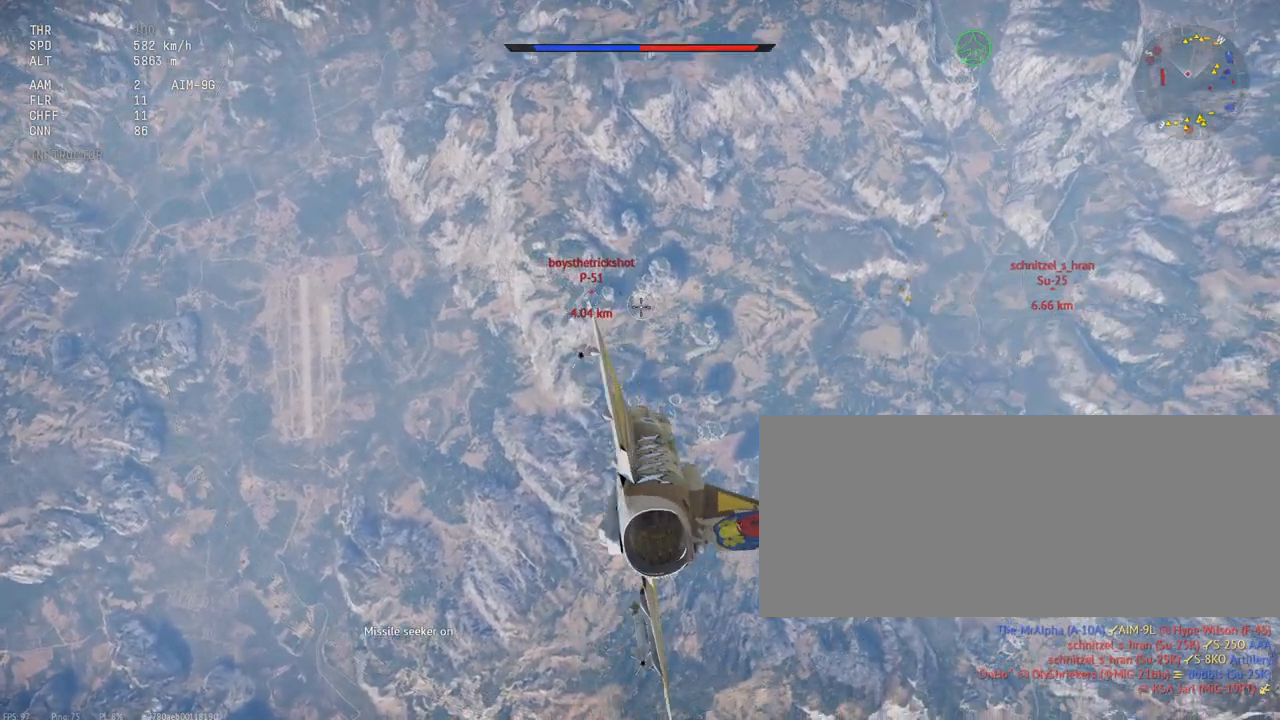
{"keys": ["shift_l"], "mouse": [], "events": [[150, "d", "up"], [250, "d", "down"], [383, "d", "up"]]}
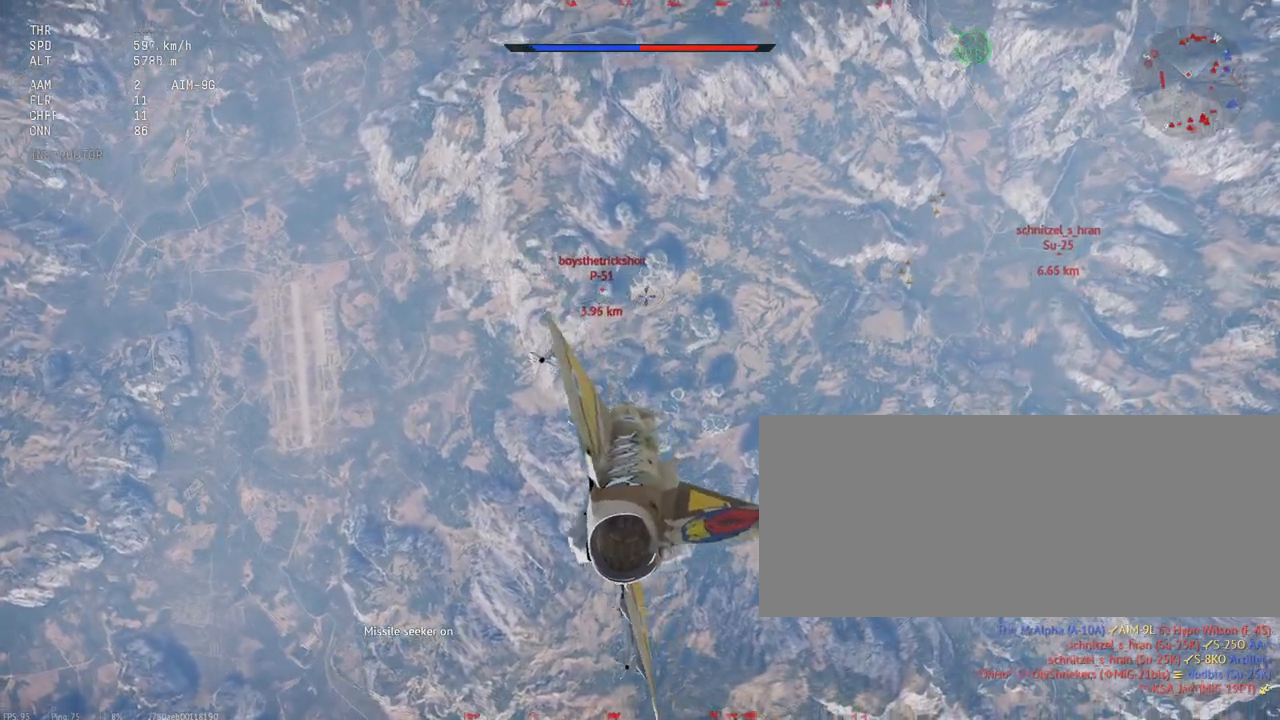
{"keys": ["shift_l"], "mouse": [], "events": []}
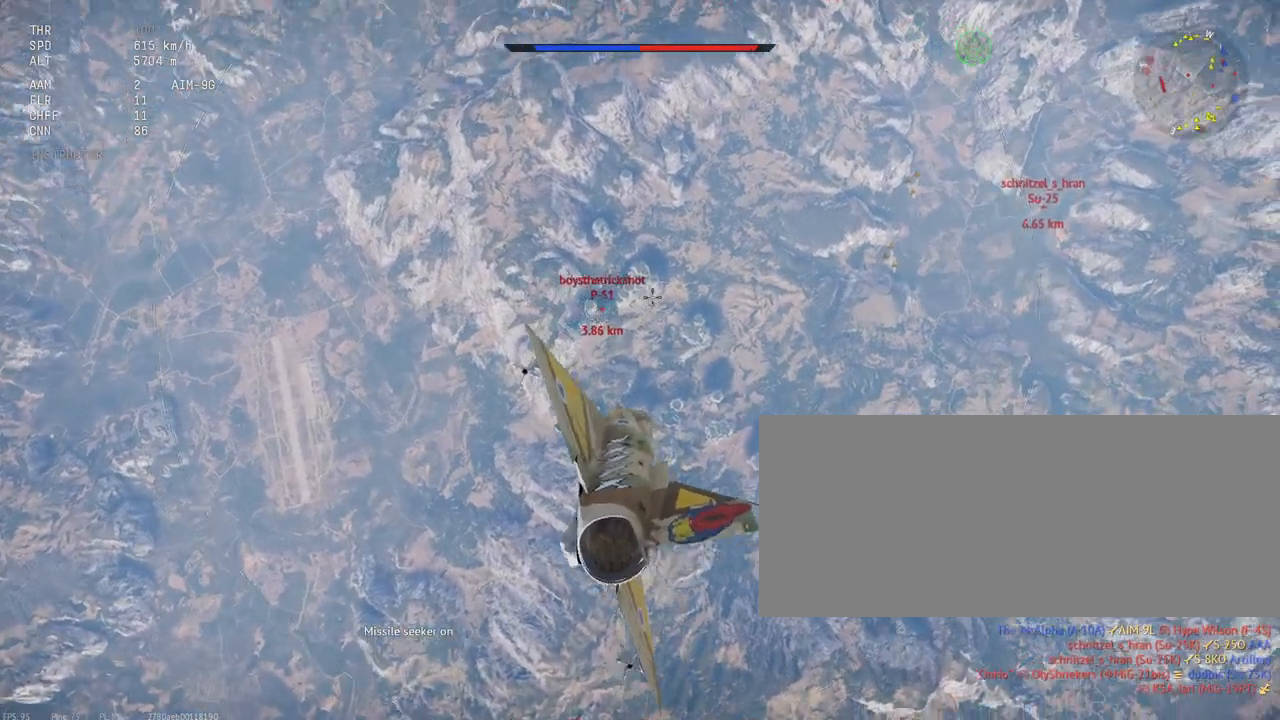
{"keys": ["shift_l"], "mouse": [], "events": [[450, "d", "down"], [500, "d", "up"]]}
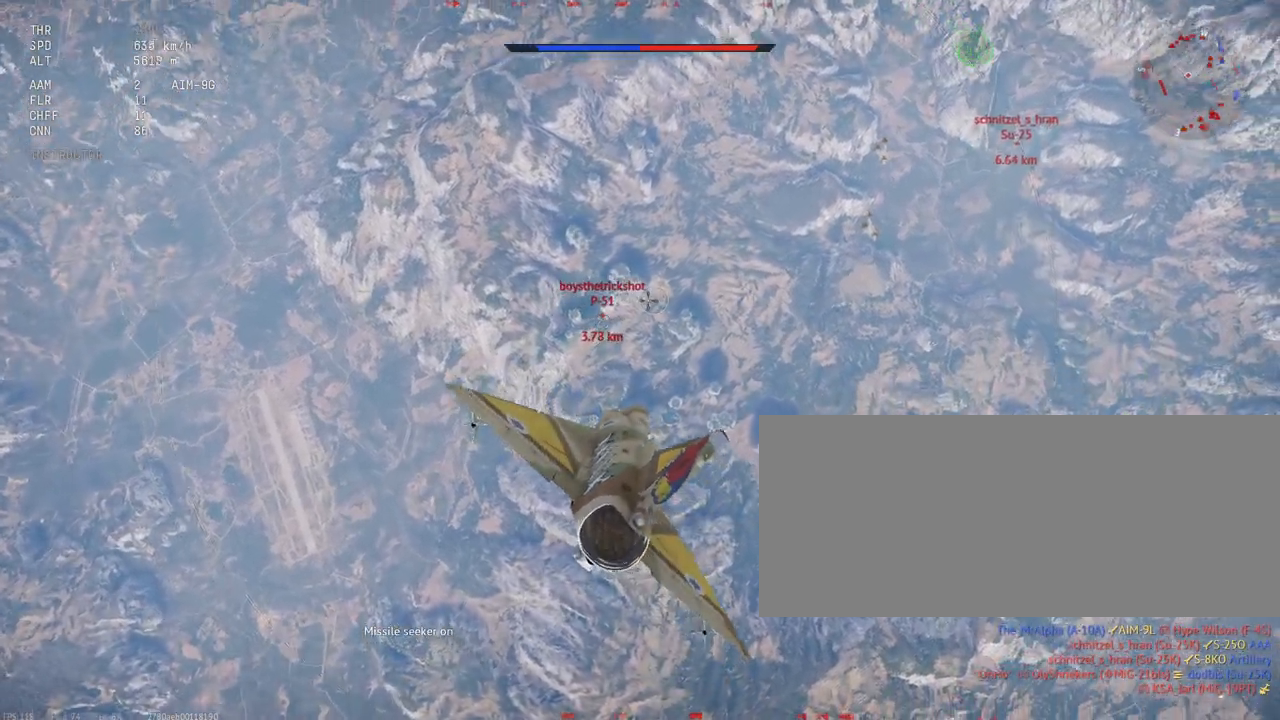
{"keys": ["shift_l"], "mouse": [], "events": [[83, "d", "down"], [317, "d", "up"]]}
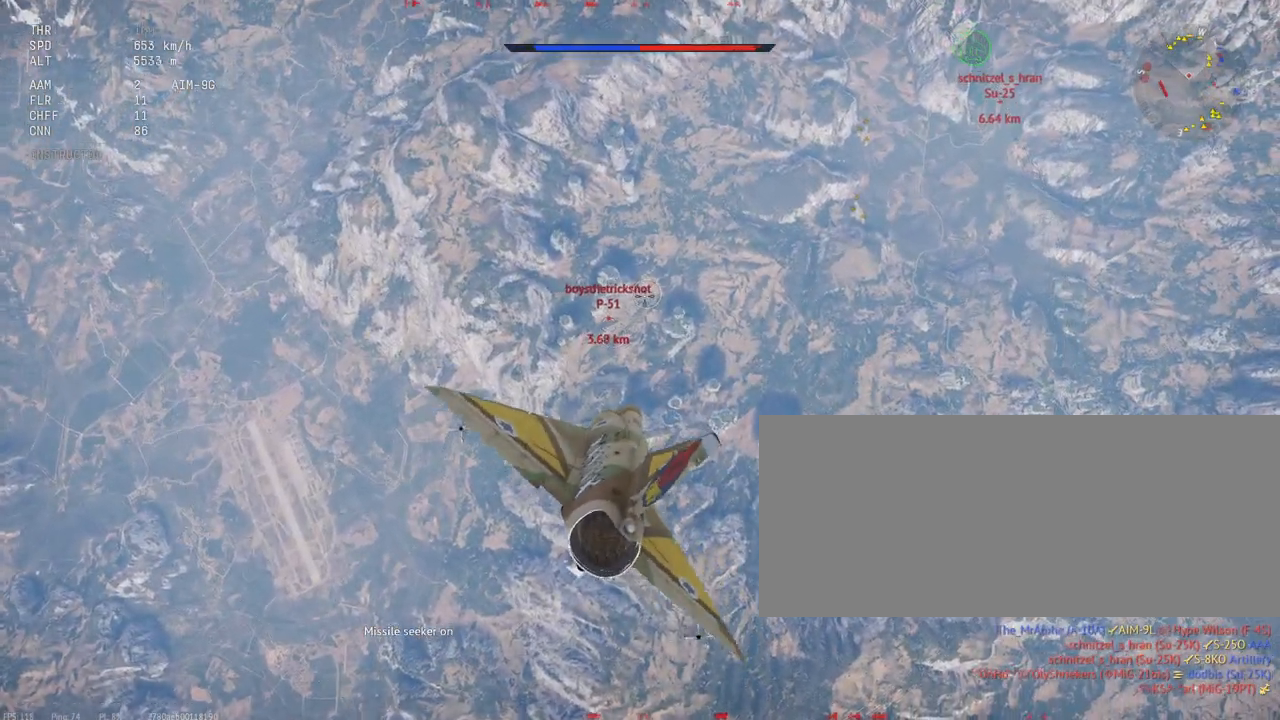
{"keys": ["shift_l"], "mouse": [], "events": [[317, "d", "down"], [500, "d", "up"]]}
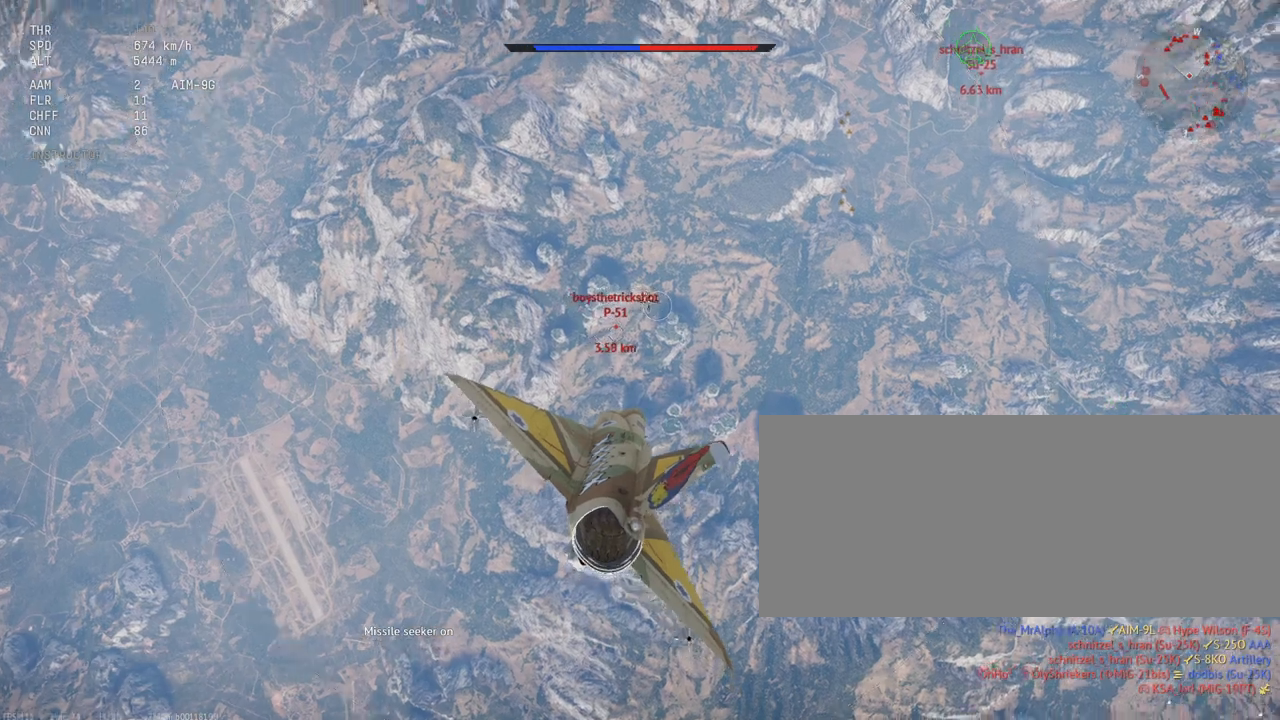
{"keys": ["shift_l"], "mouse": [], "events": [[50, "d", "down"], [117, "d", "up"]]}
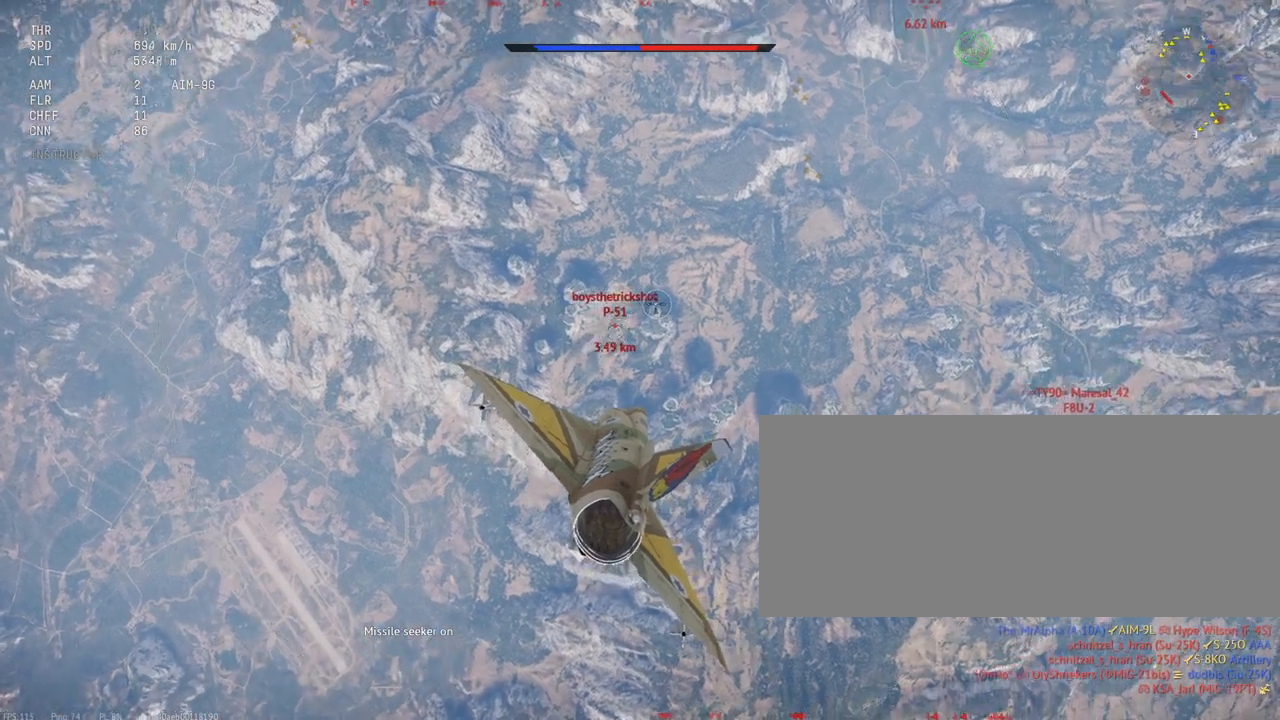
{"keys": ["shift_l"], "mouse": [], "events": [[183, "d", "down"], [283, "d", "up"]]}
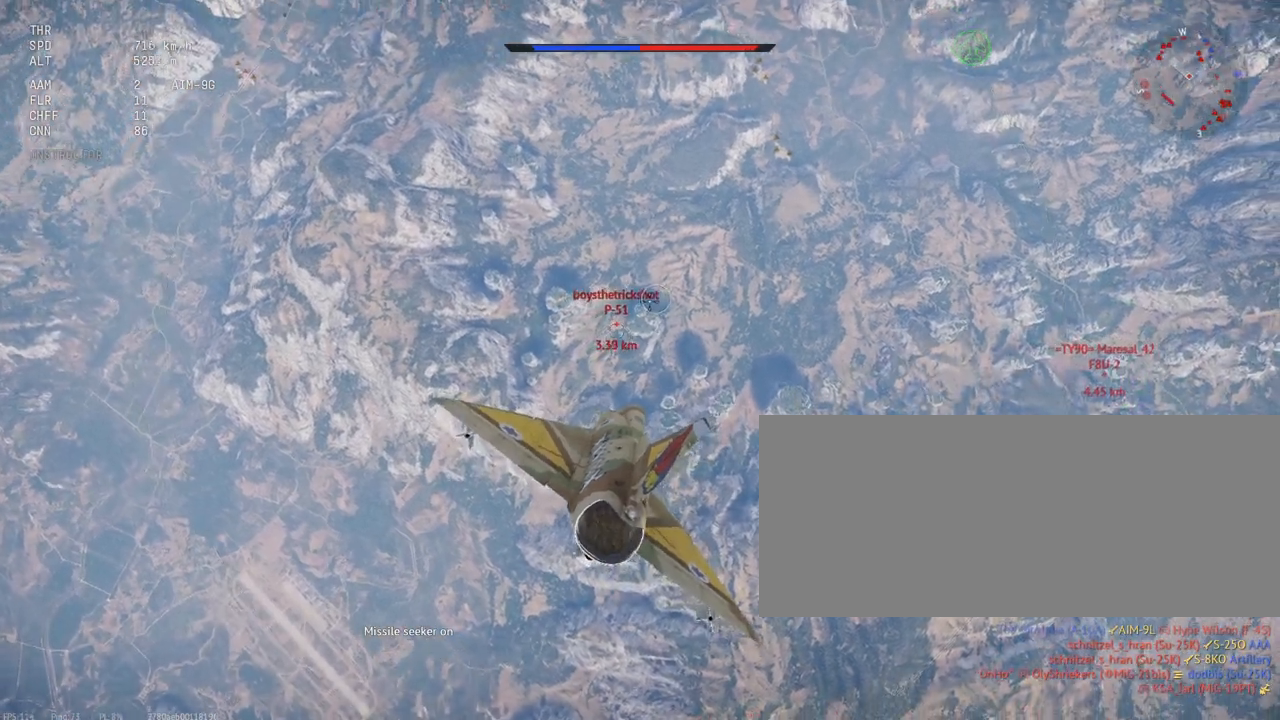
{"keys": ["shift_l"], "mouse": [], "events": [[167, "d", "down"], [300, "d", "up"], [400, "d", "down"], [483, "d", "up"]]}
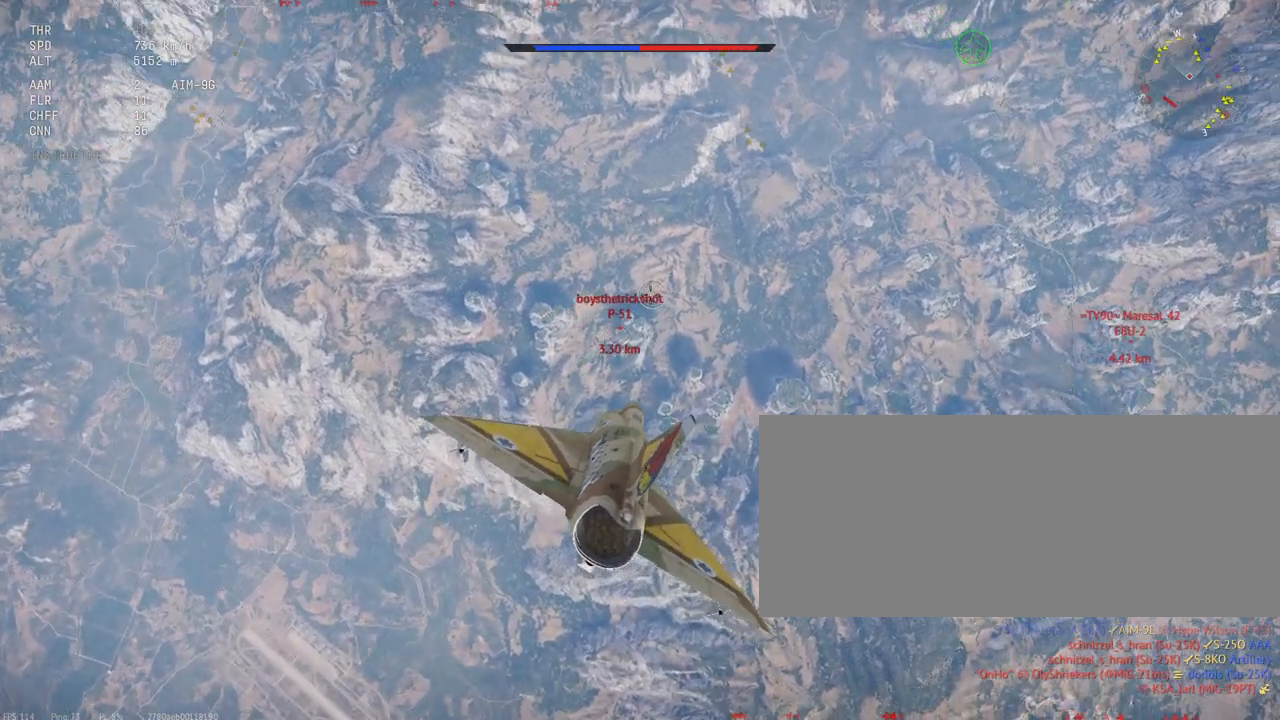
{"keys": ["shift_l"], "mouse": [], "events": [[150, "d", "down"], [283, "d", "up"]]}
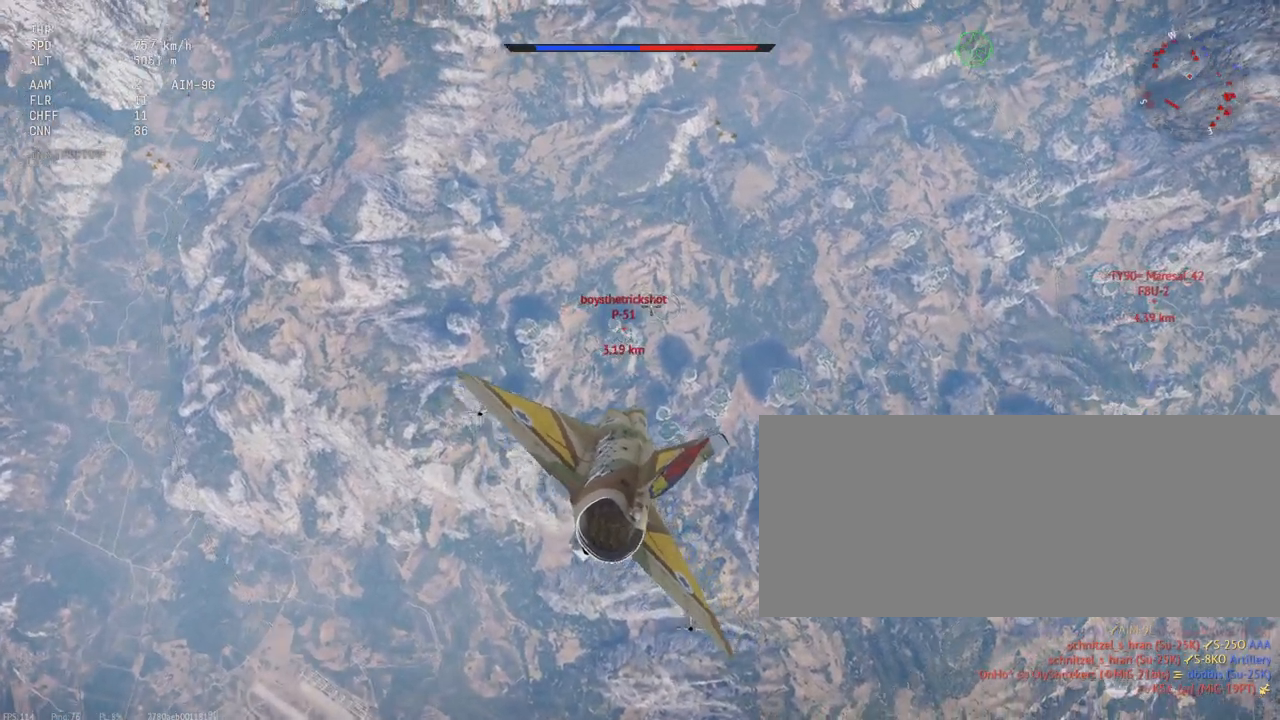
{"keys": ["shift_l"], "mouse": [], "events": []}
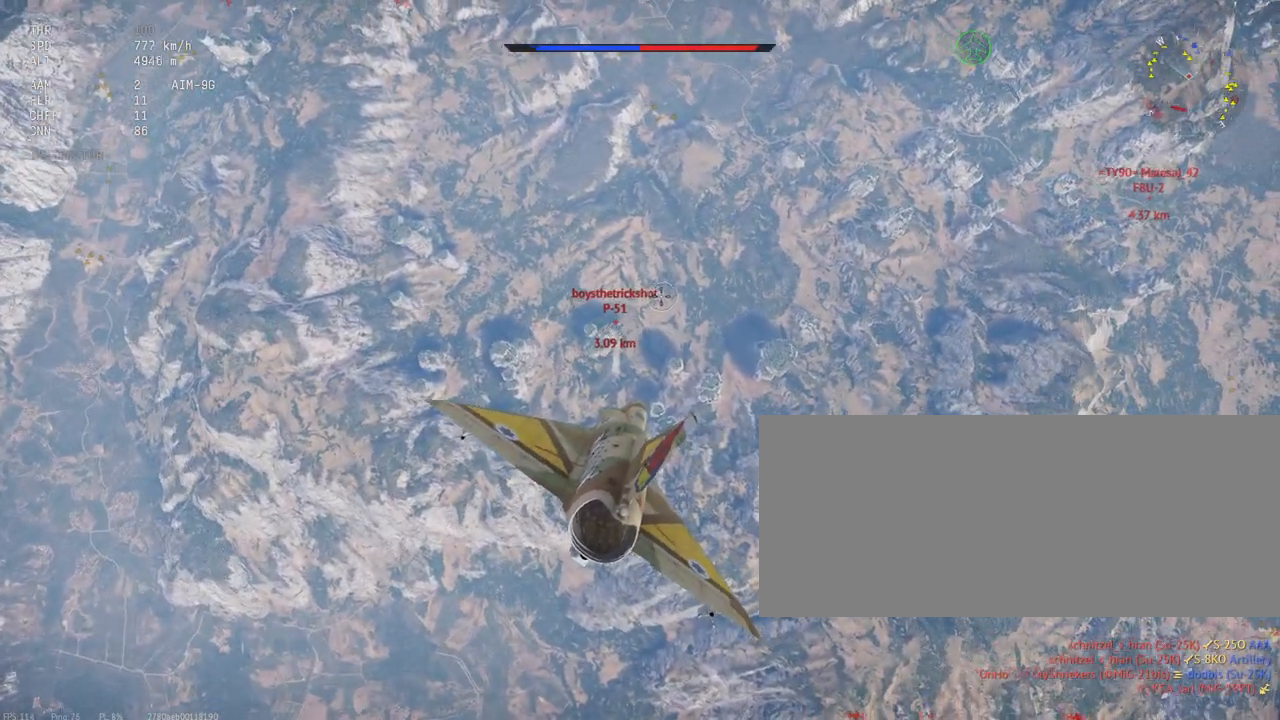
{"keys": ["shift_l"], "mouse": [], "events": [[33, "d", "down"], [217, "d", "up"]]}
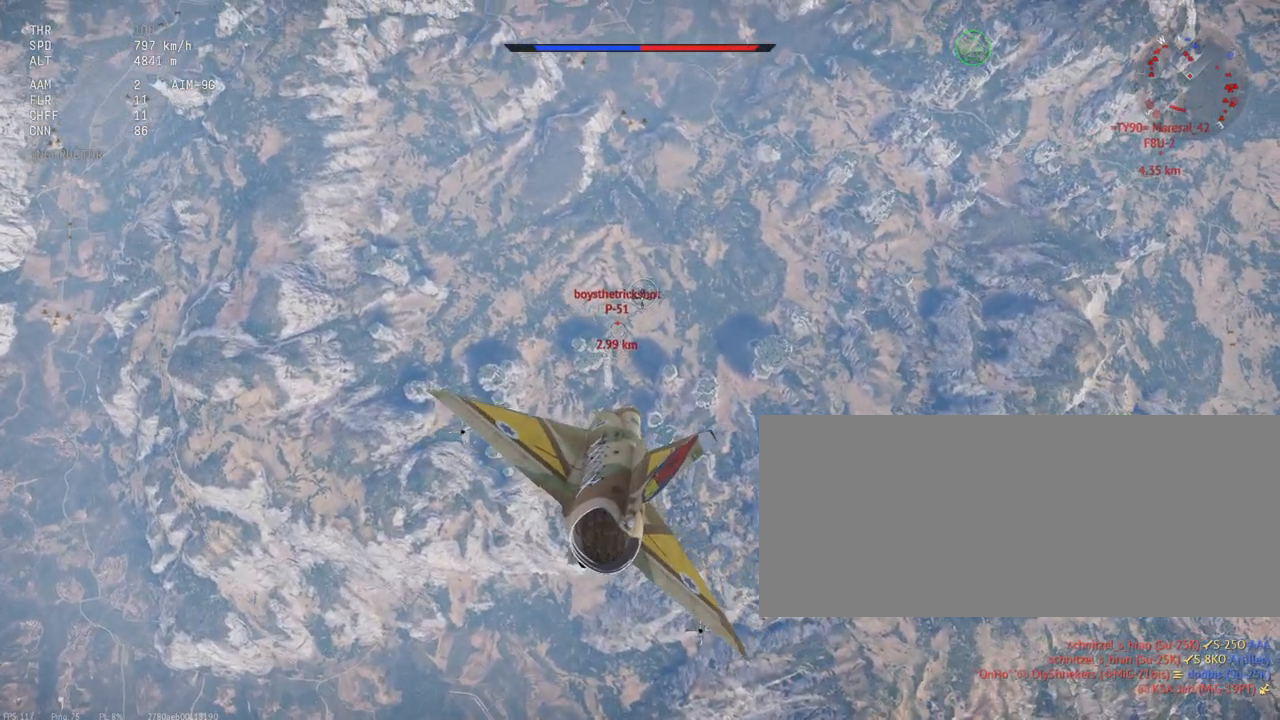
{"keys": ["d", "shift_l"], "mouse": [], "events": [[500, "d", "down"]]}
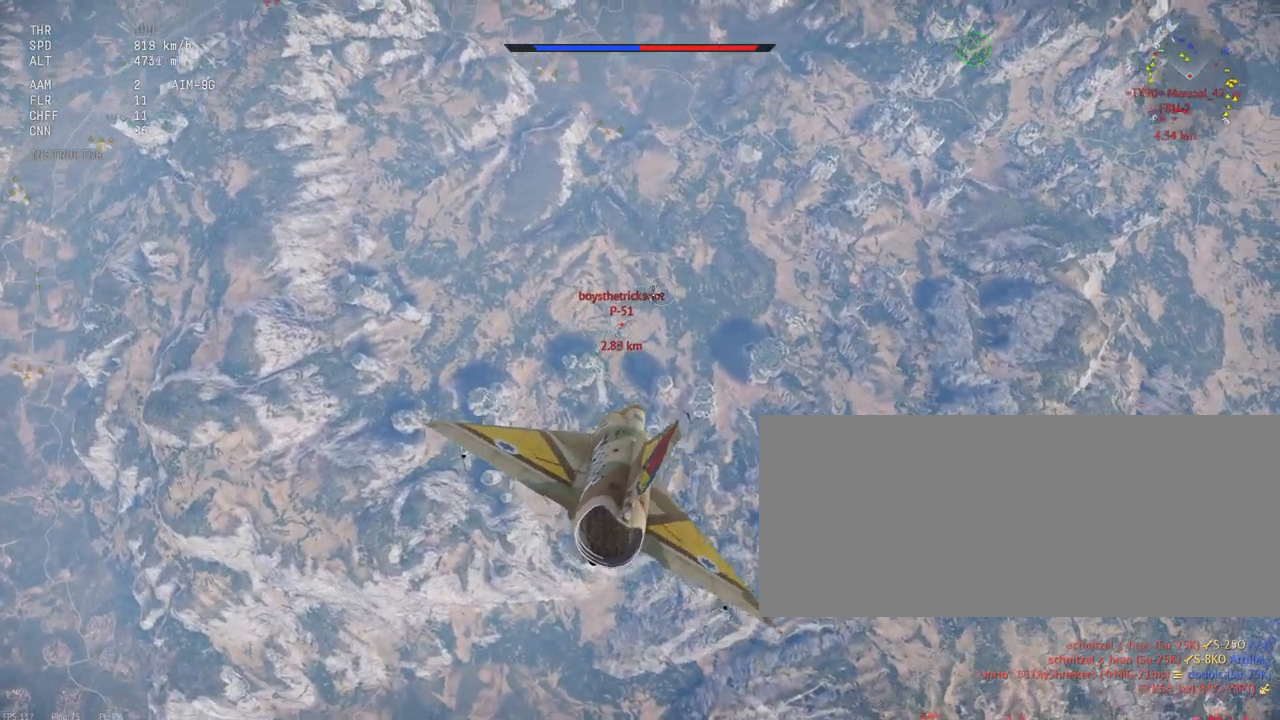
{"keys": ["shift_l"], "mouse": [], "events": [[67, "d", "up"]]}
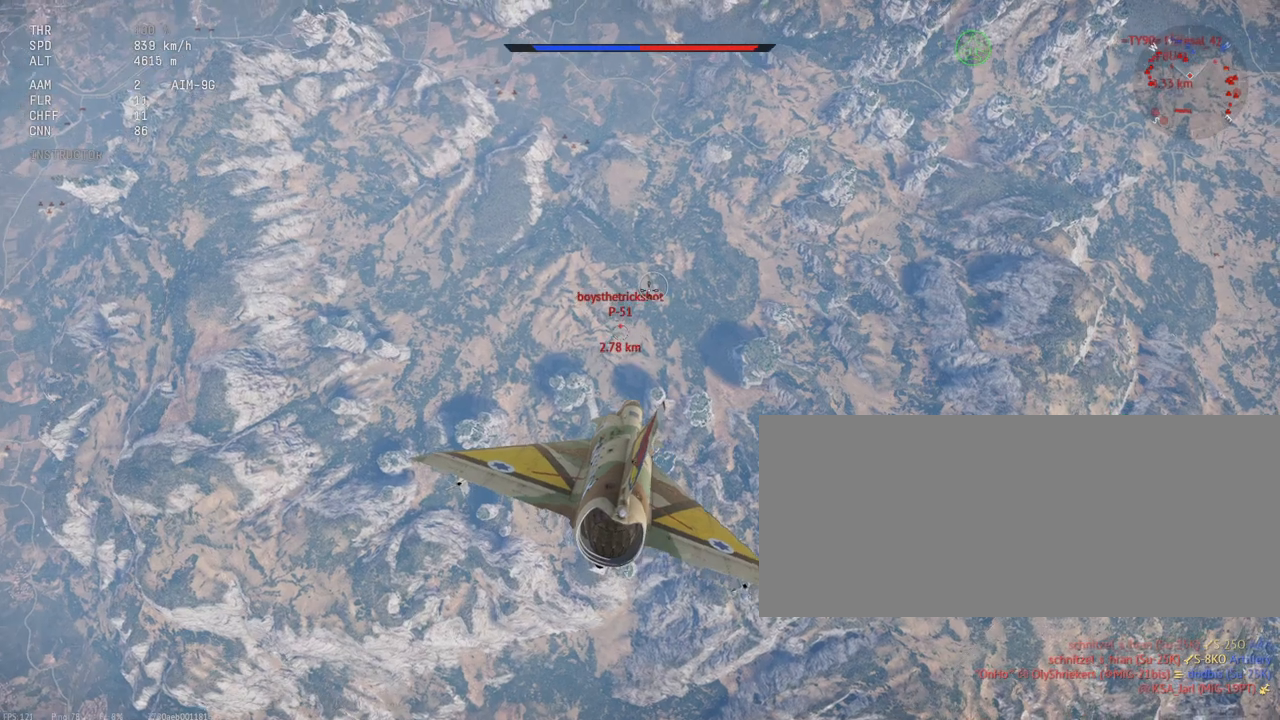
{"keys": ["shift_l"], "mouse": [], "events": [[217, "d", "down"], [300, "d", "up"]]}
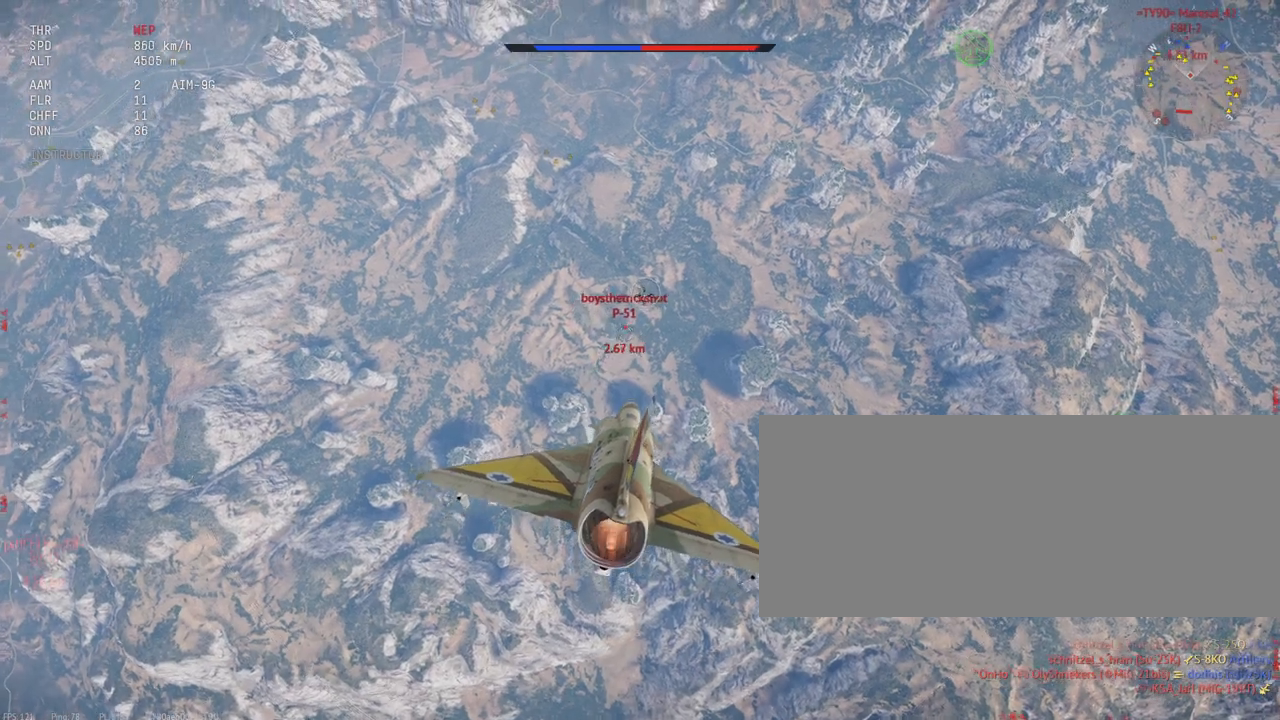
{"keys": ["shift_l"], "mouse": [], "events": []}
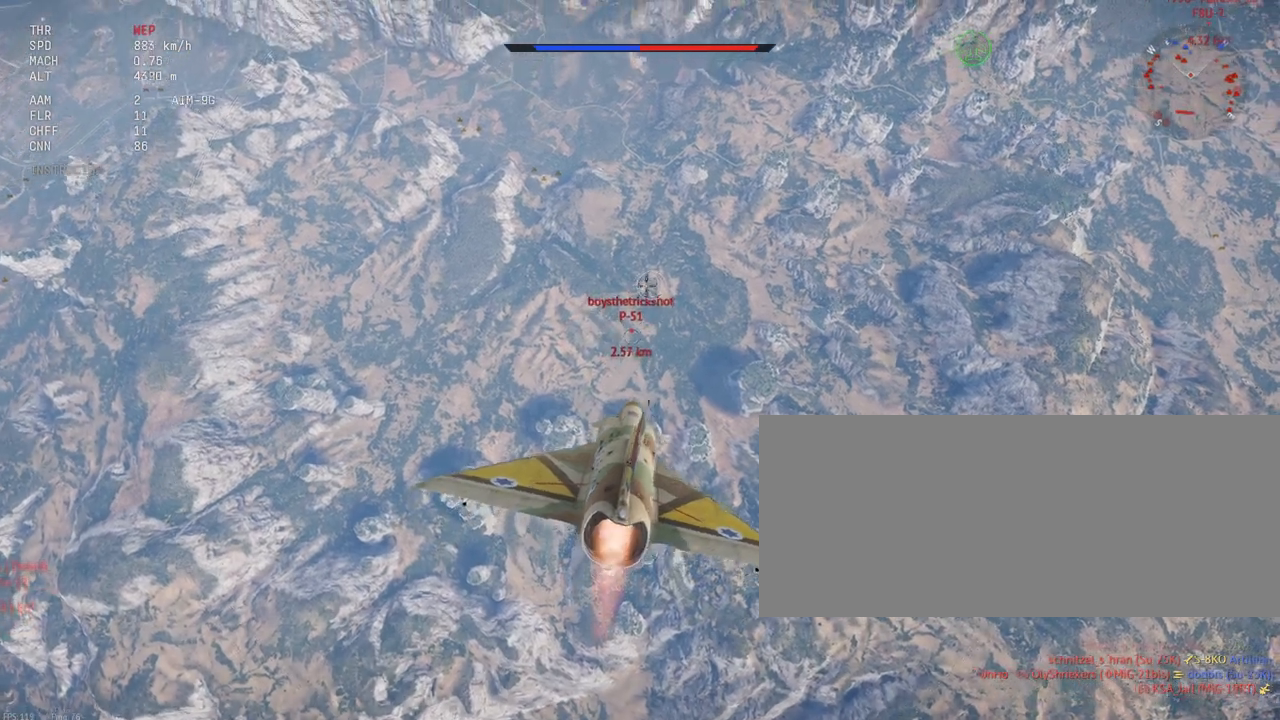
{"keys": ["shift_l"], "mouse": [], "events": []}
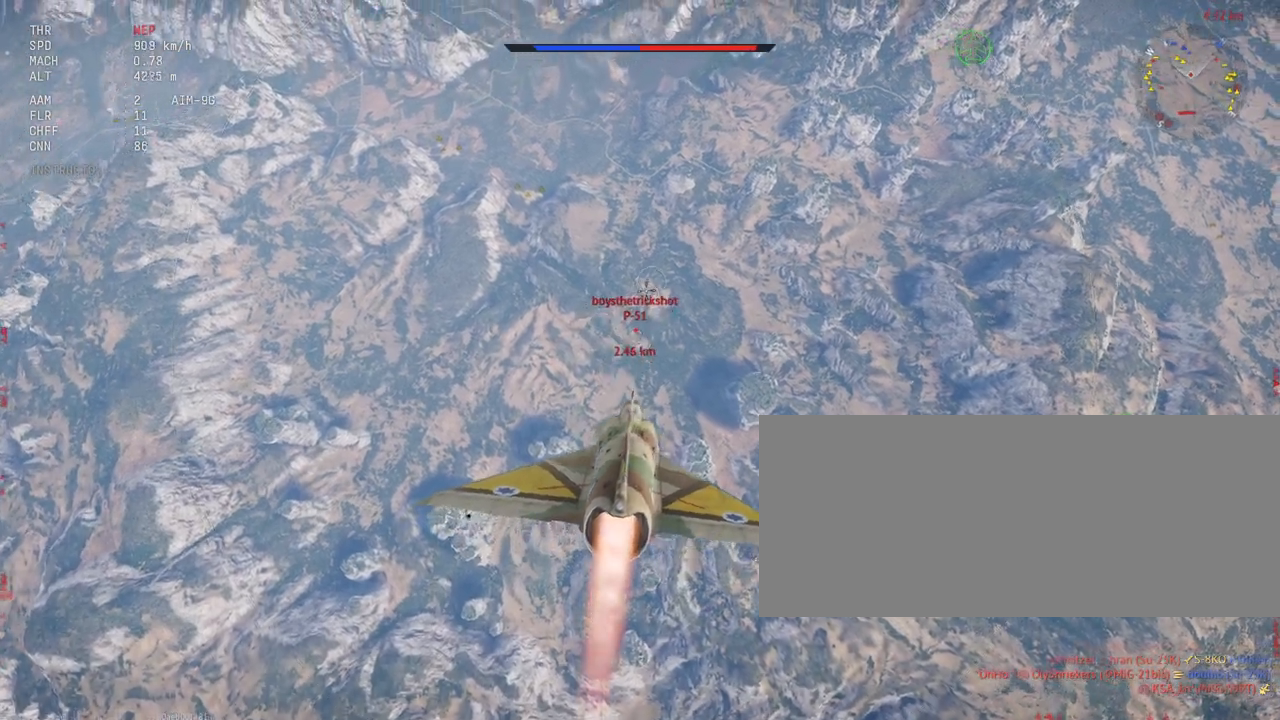
{"keys": ["shift_l"], "mouse": [], "events": [[350, "d", "down"], [450, "d", "up"]]}
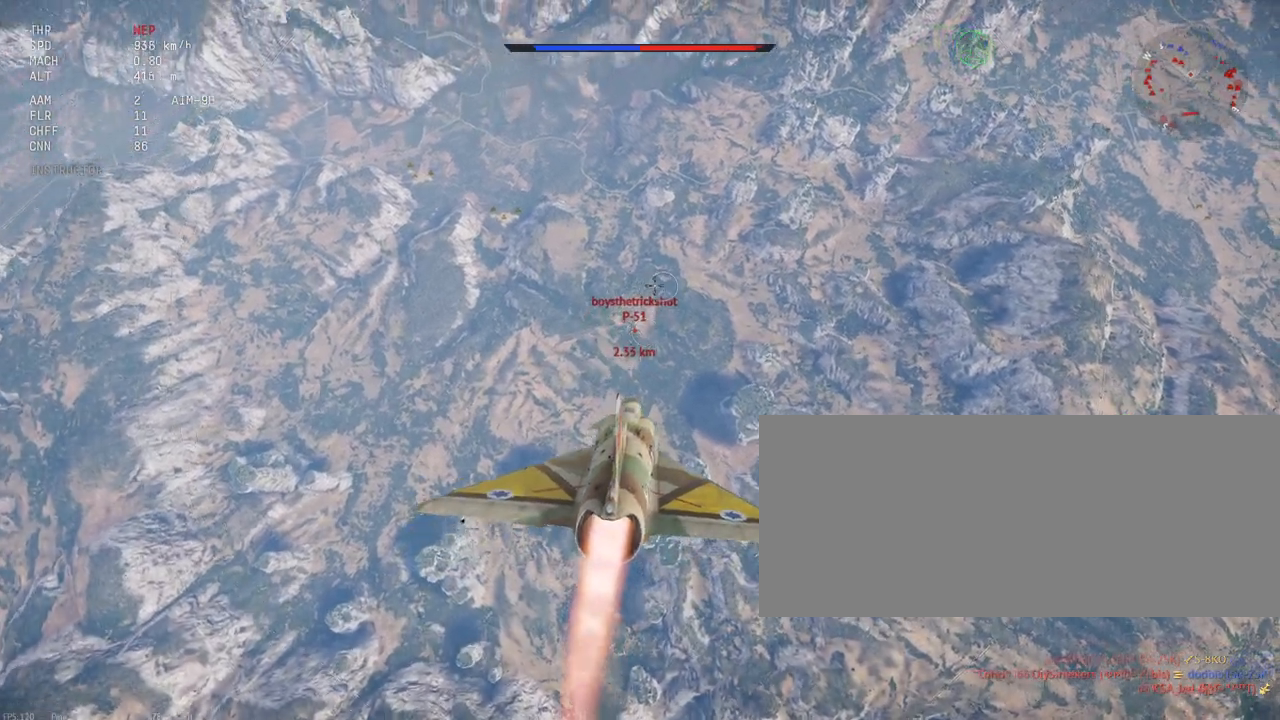
{"keys": ["shift_l"], "mouse": [], "events": []}
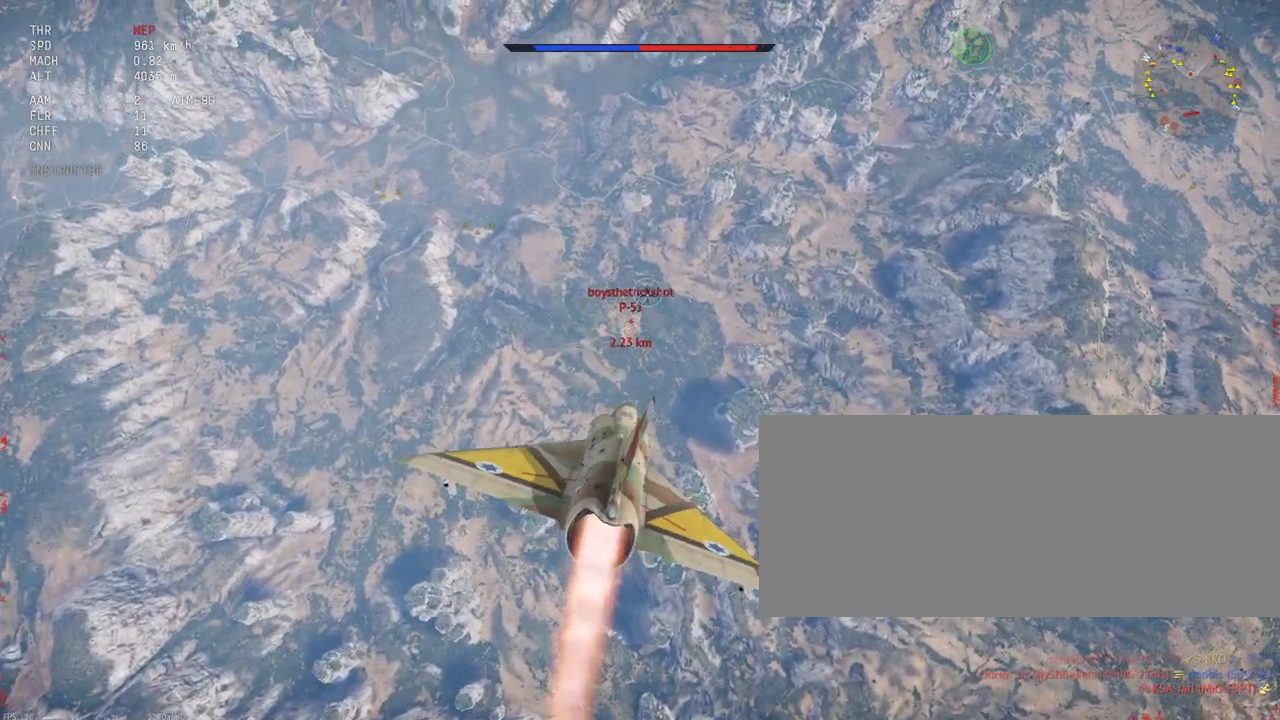
{"keys": ["shift_l"], "mouse": [], "events": []}
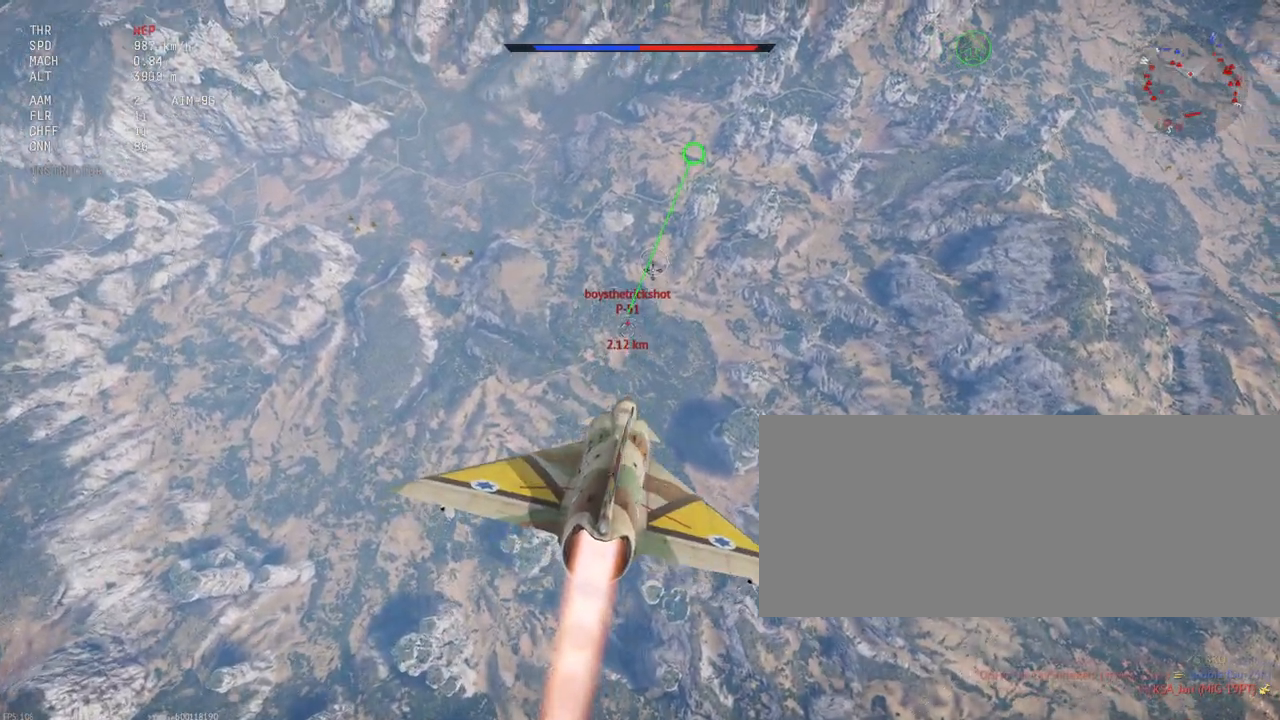
{"keys": ["shift_l"], "mouse": [], "events": []}